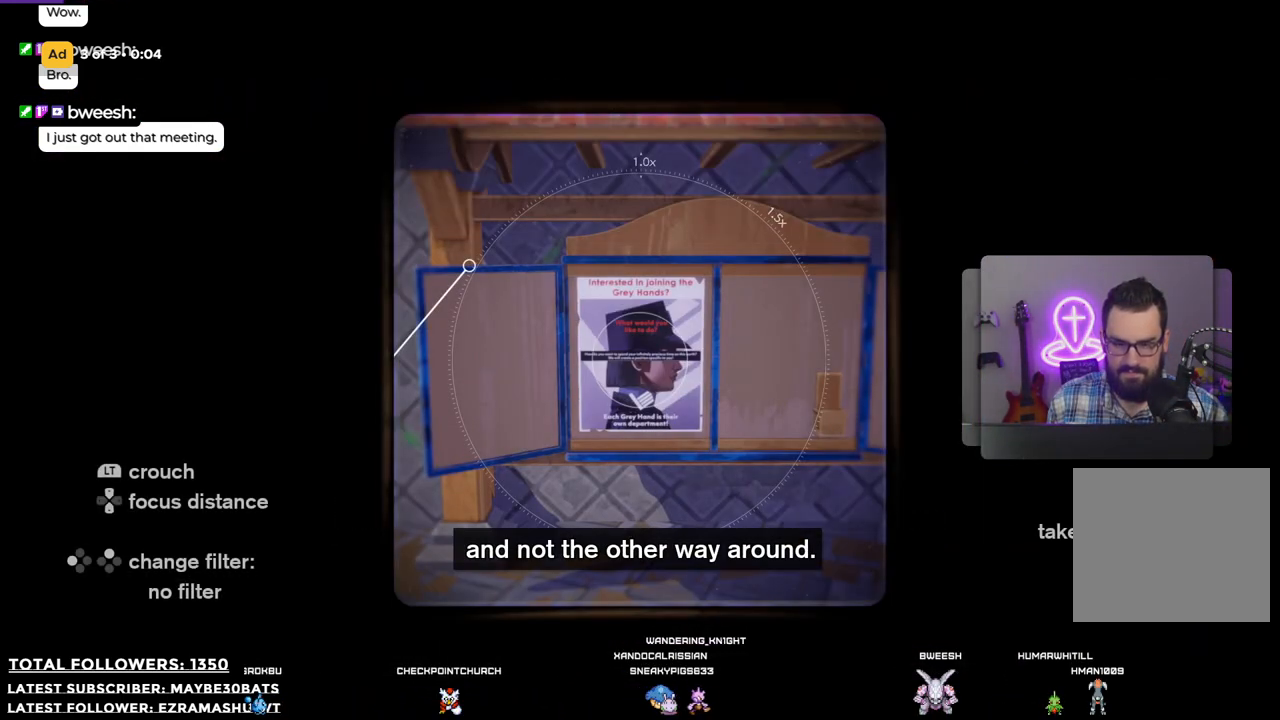
Gameplay with a controller (Xbox layout); each line is a JSON object with the inputs held at the frame after it. "events" lists button and stick changes between this image and that frame as [ms after this image, input, new state], when the widget could be followed in between.
{"buttons": [], "left_stick": "center", "right_stick": "center", "events": []}
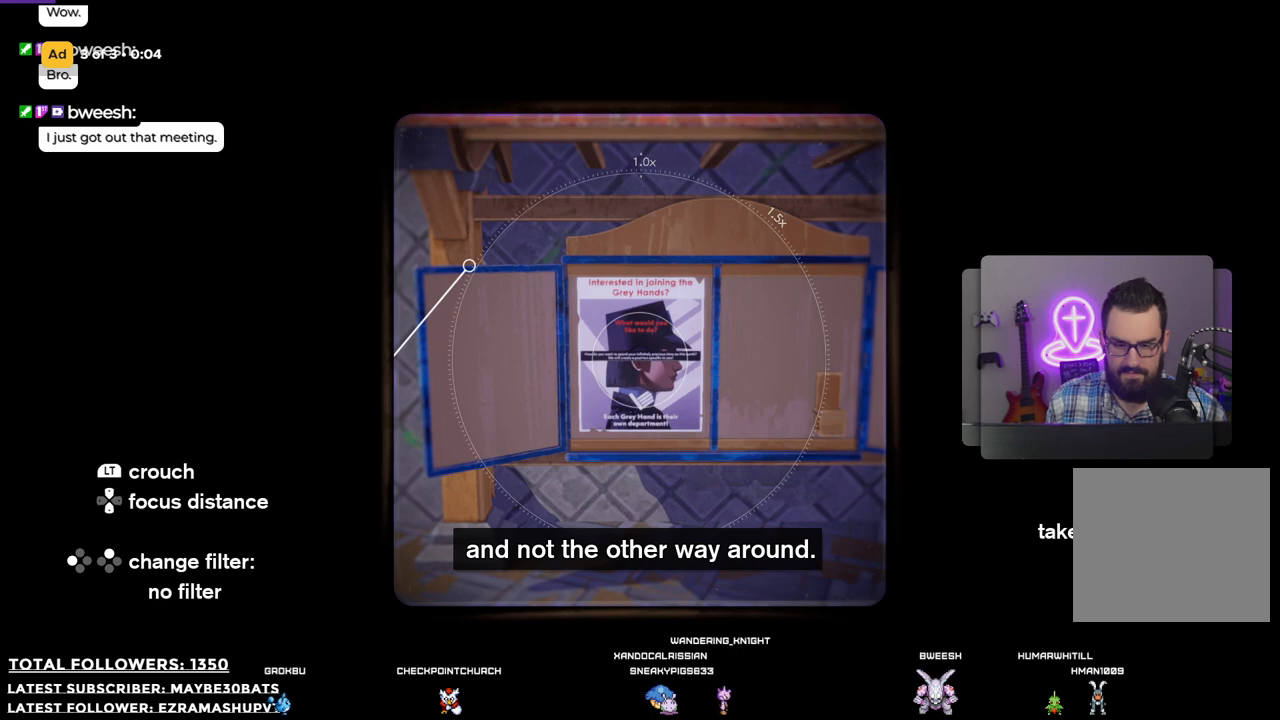
{"buttons": ["R1"], "left_stick": "right", "right_stick": "center", "events": [[55, "R1", "down"], [403, "left_stick", "right"]]}
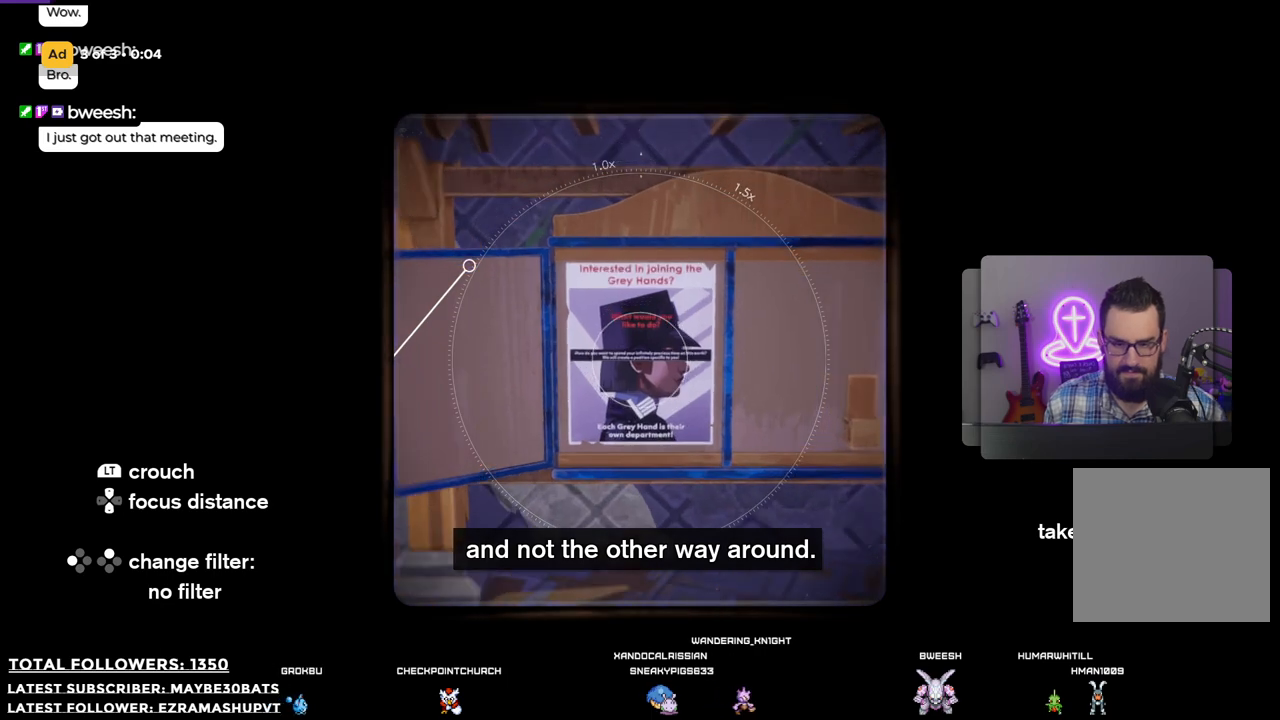
{"buttons": ["R1"], "left_stick": "center", "right_stick": "center", "events": [[110, "left_stick", "center"]]}
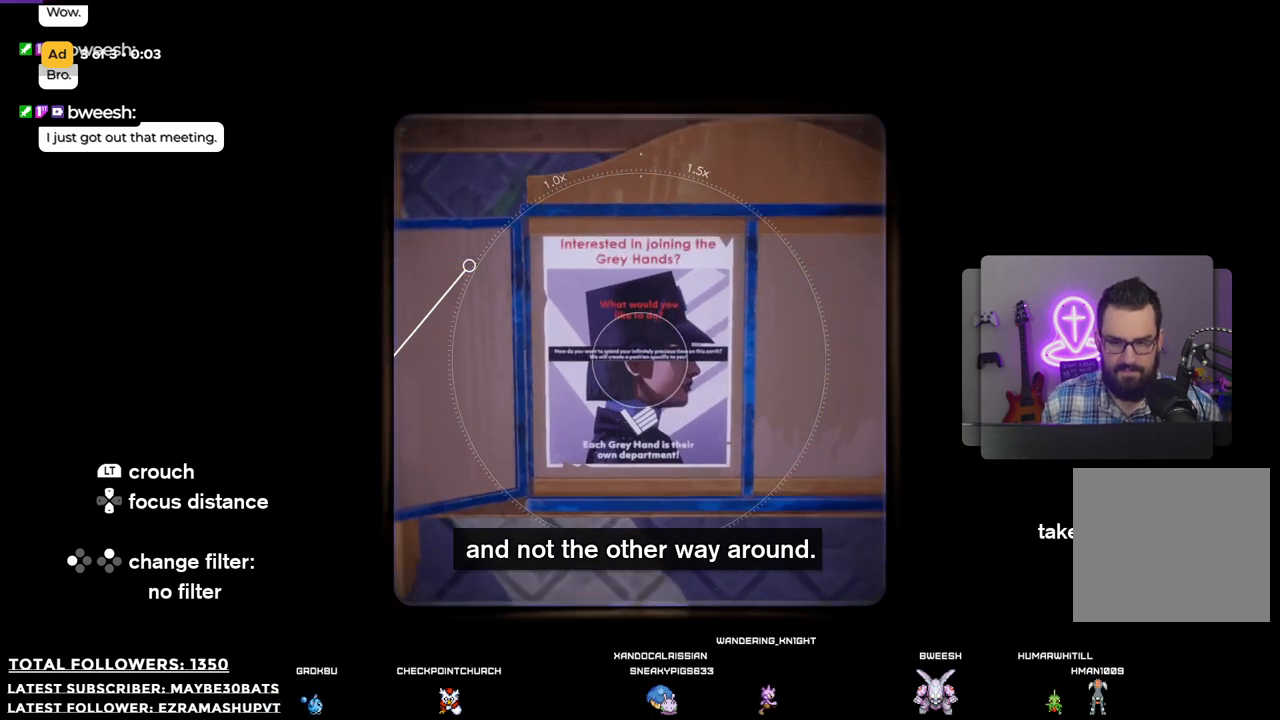
{"buttons": ["R1"], "left_stick": "up", "right_stick": "center", "events": [[18, "left_stick", "up-right"], [256, "left_stick", "up"]]}
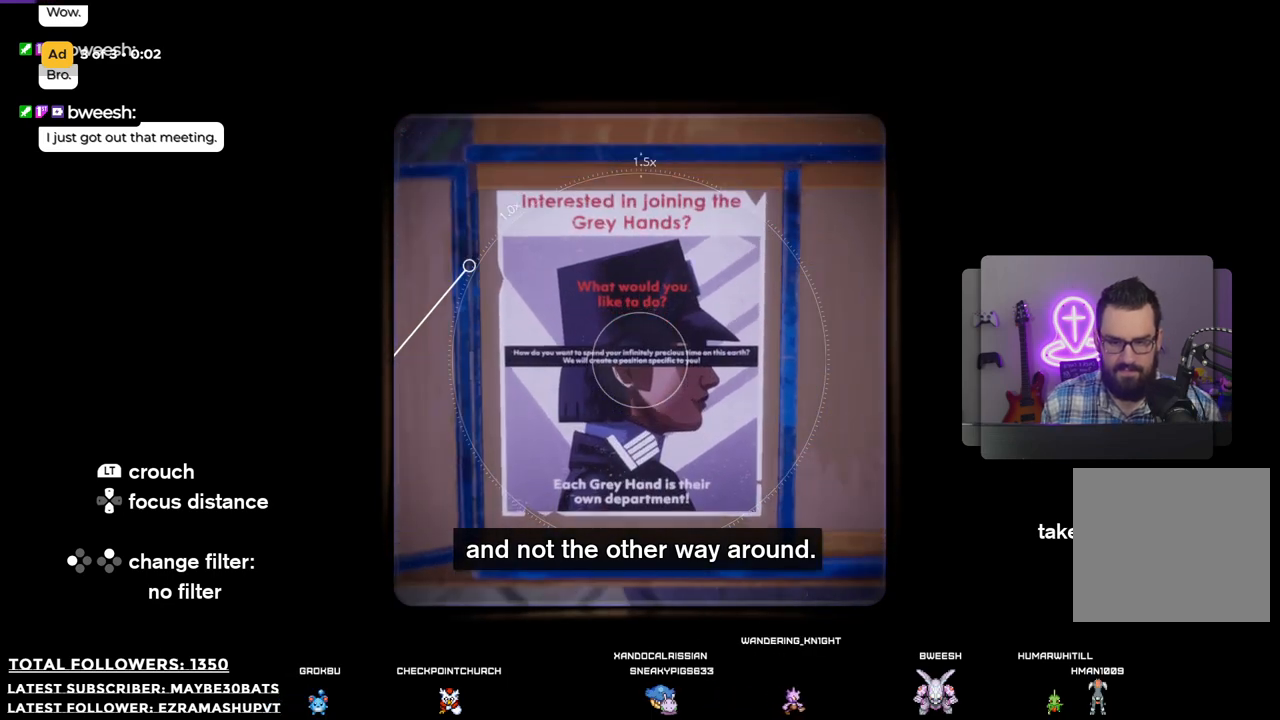
{"buttons": [], "left_stick": "center", "right_stick": "center", "events": [[73, "R1", "up"], [202, "left_stick", "center"]]}
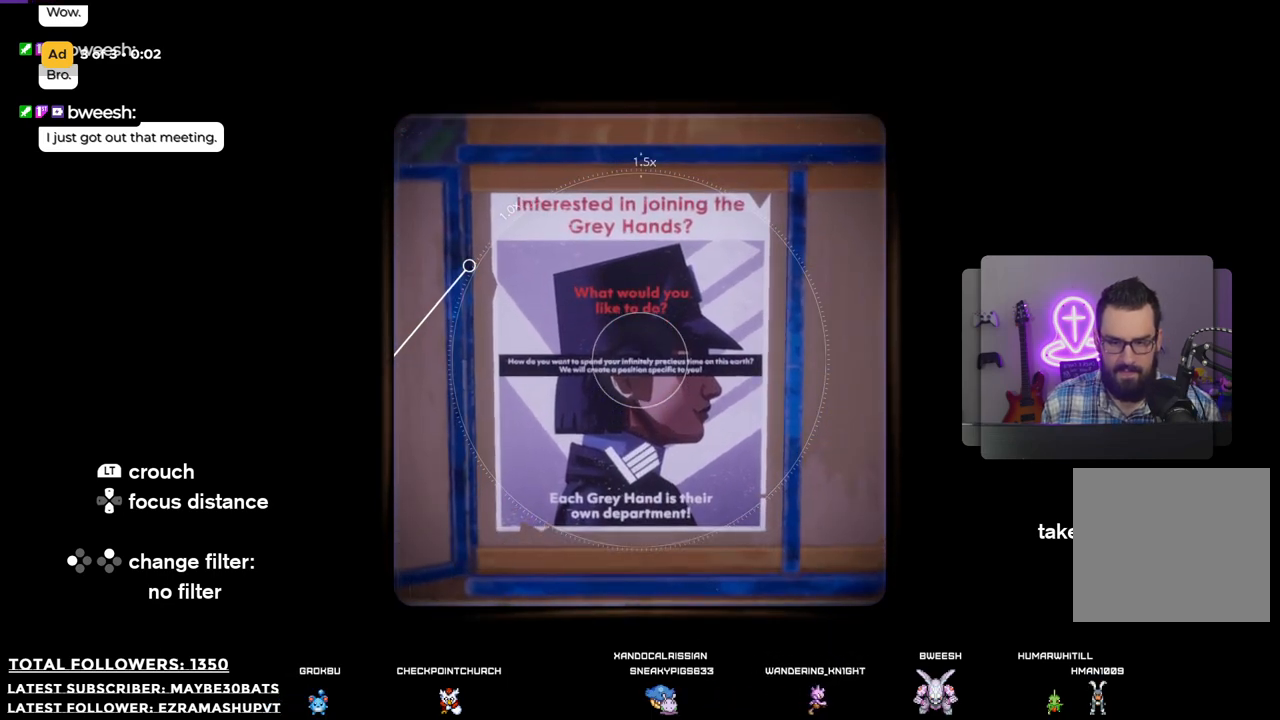
{"buttons": [], "left_stick": "center", "right_stick": "center", "events": [[128, "R2", "down"], [293, "R2", "up"]]}
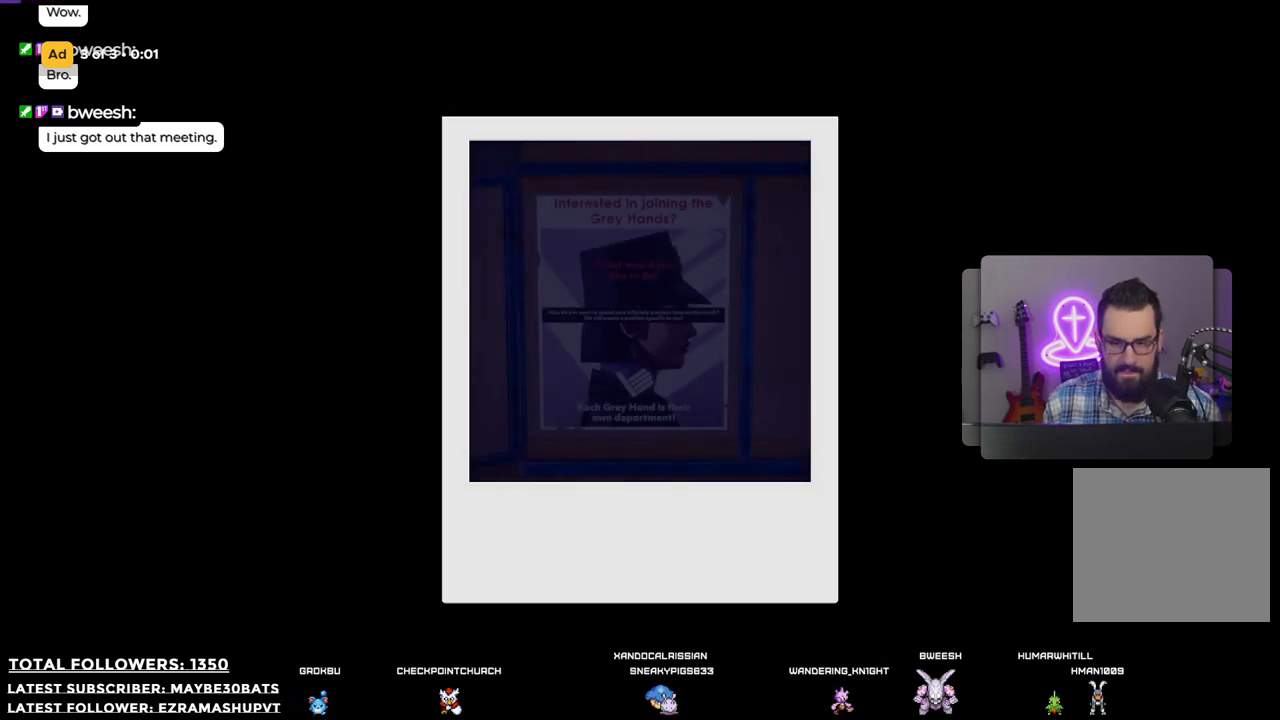
{"buttons": [], "left_stick": "center", "right_stick": "center", "events": []}
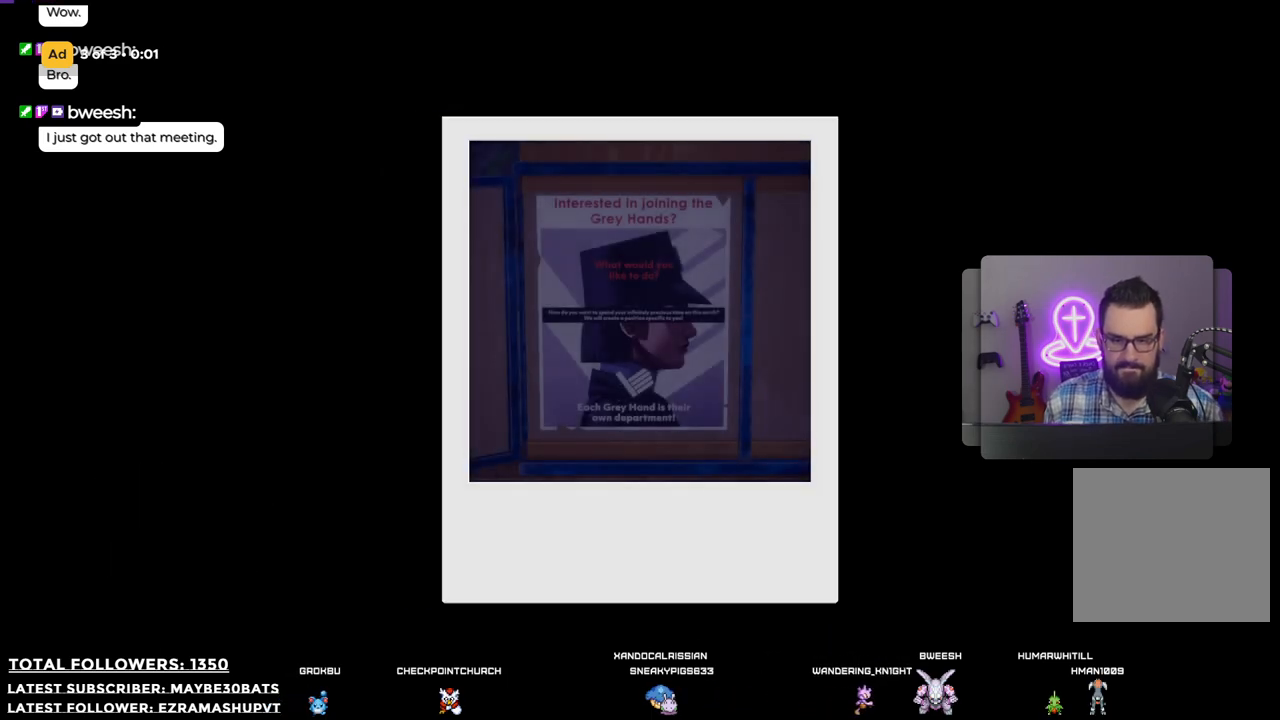
{"buttons": [], "left_stick": "center", "right_stick": "center", "events": [[55, "B", "down"], [238, "B", "up"]]}
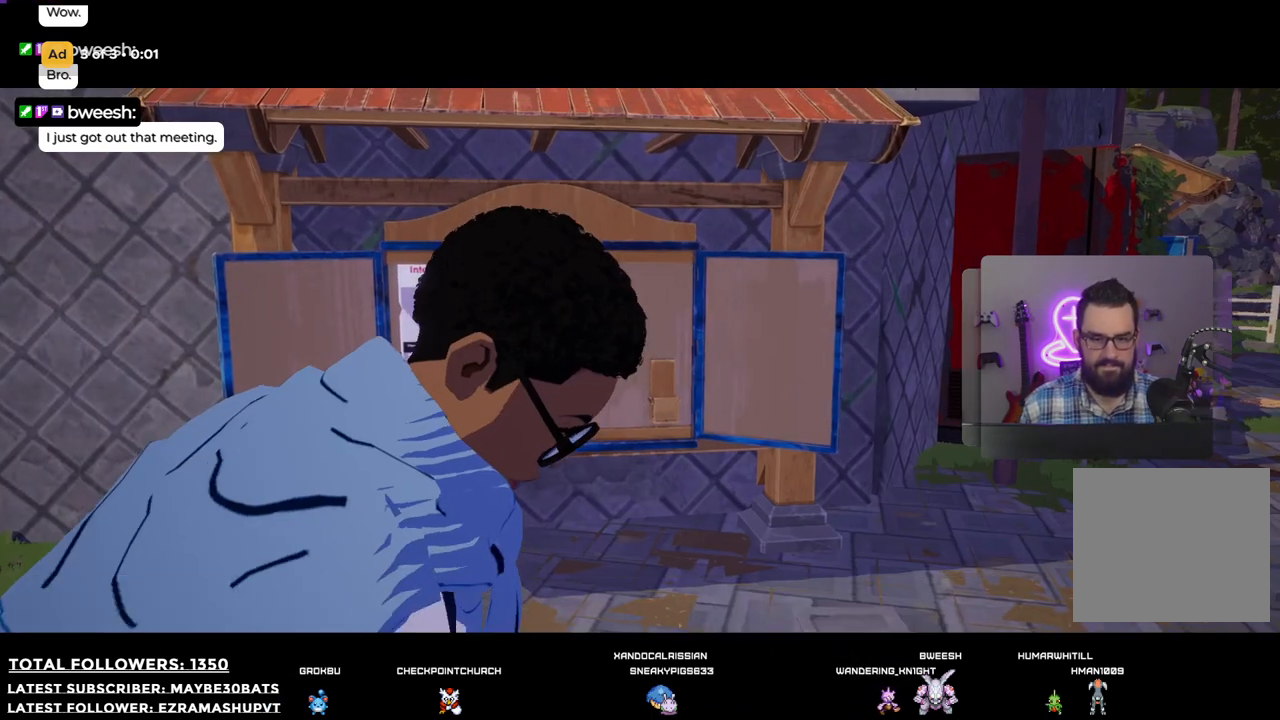
{"buttons": [], "left_stick": "left", "right_stick": "center", "events": [[257, "left_stick", "left"]]}
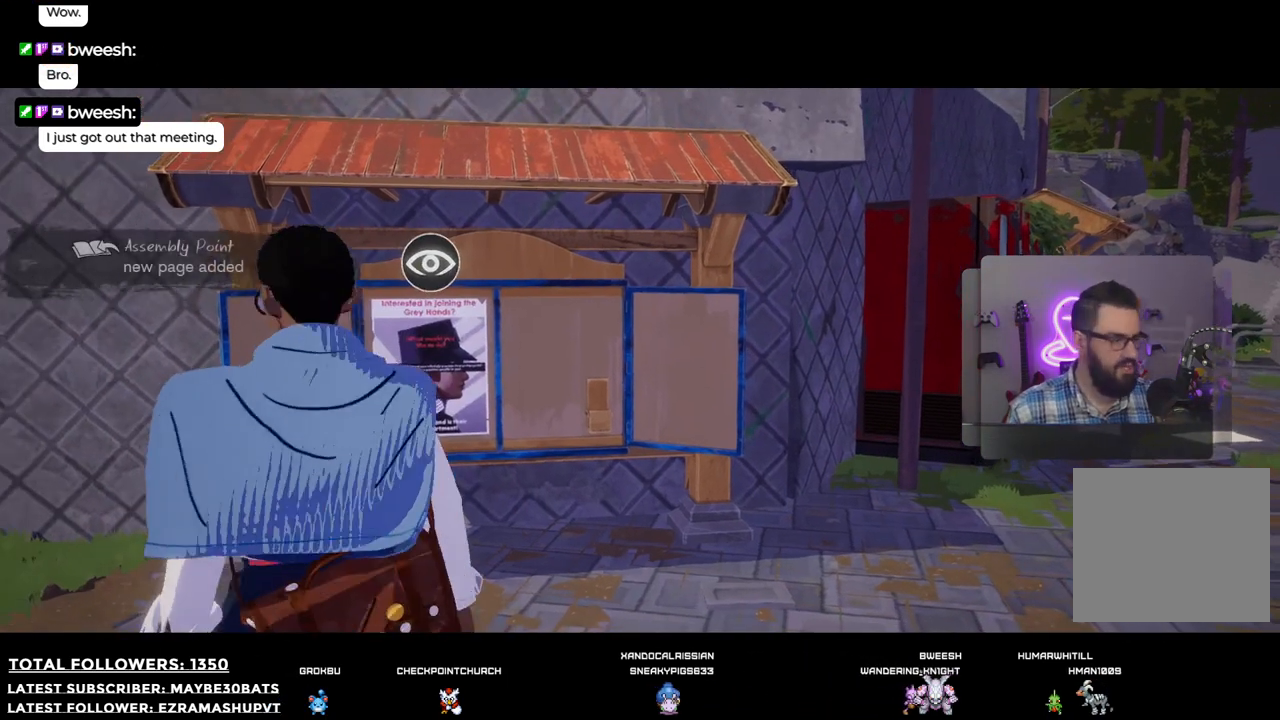
{"buttons": [], "left_stick": "center", "right_stick": "center", "events": [[275, "left_stick", "center"]]}
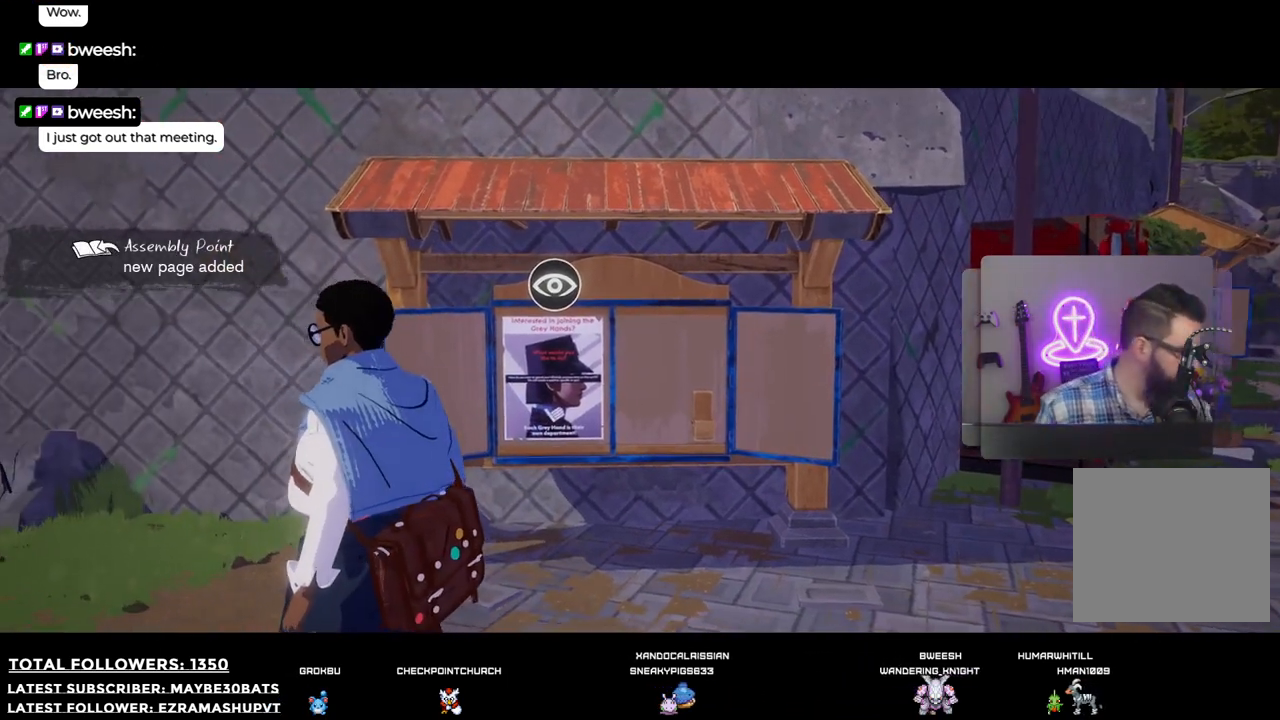
{"buttons": [], "left_stick": "down", "right_stick": "center", "events": [[275, "left_stick", "down"]]}
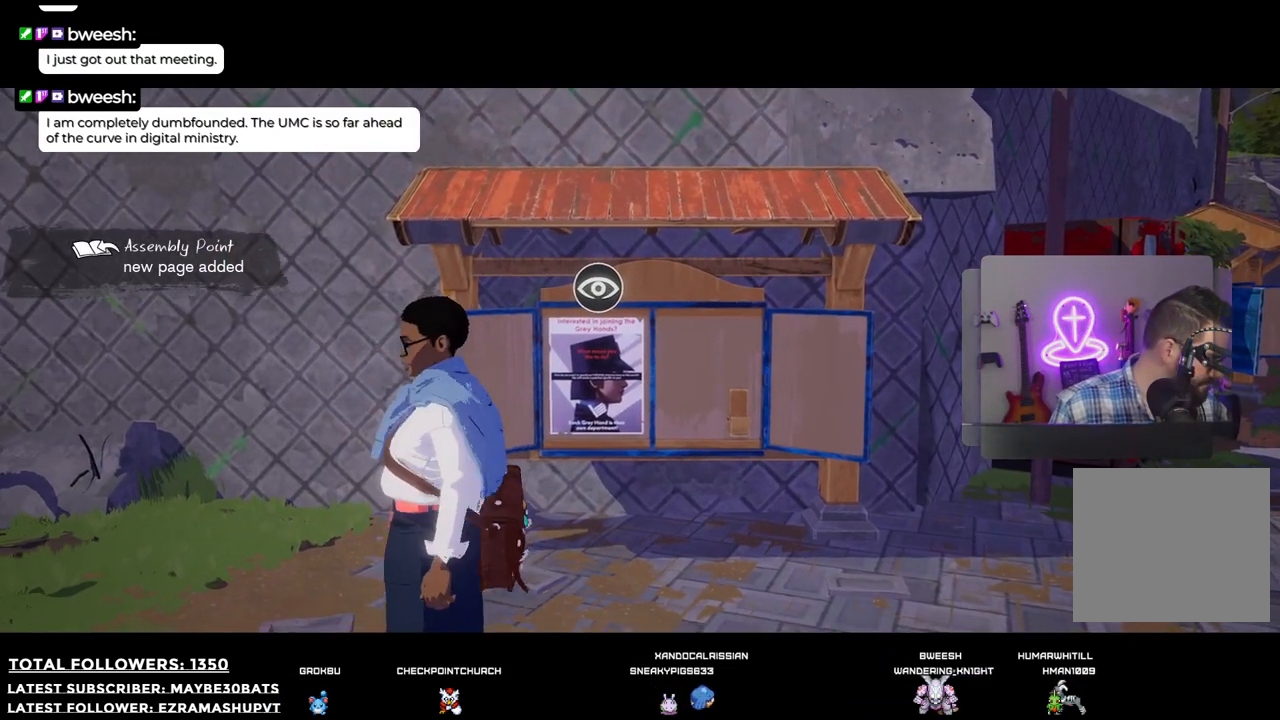
{"buttons": [], "left_stick": "down", "right_stick": "center", "events": []}
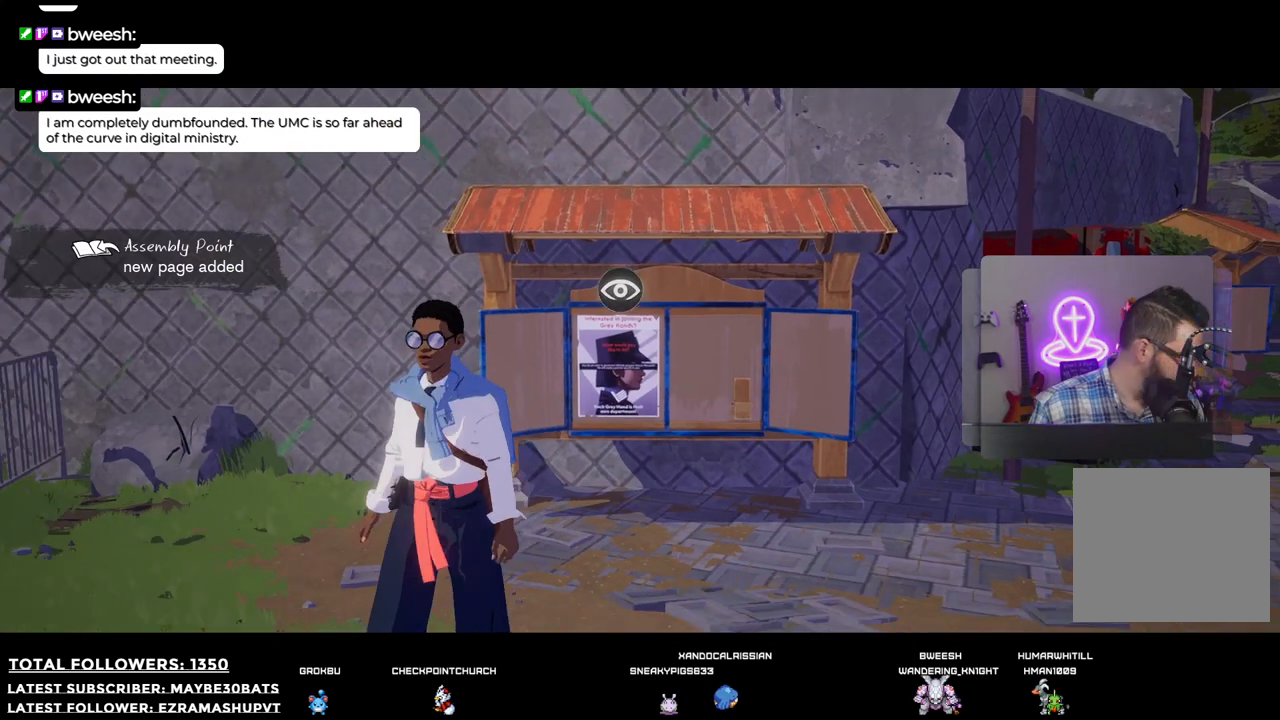
{"buttons": [], "left_stick": "center", "right_stick": "center", "events": [[220, "left_stick", "down-right"], [367, "left_stick", "center"]]}
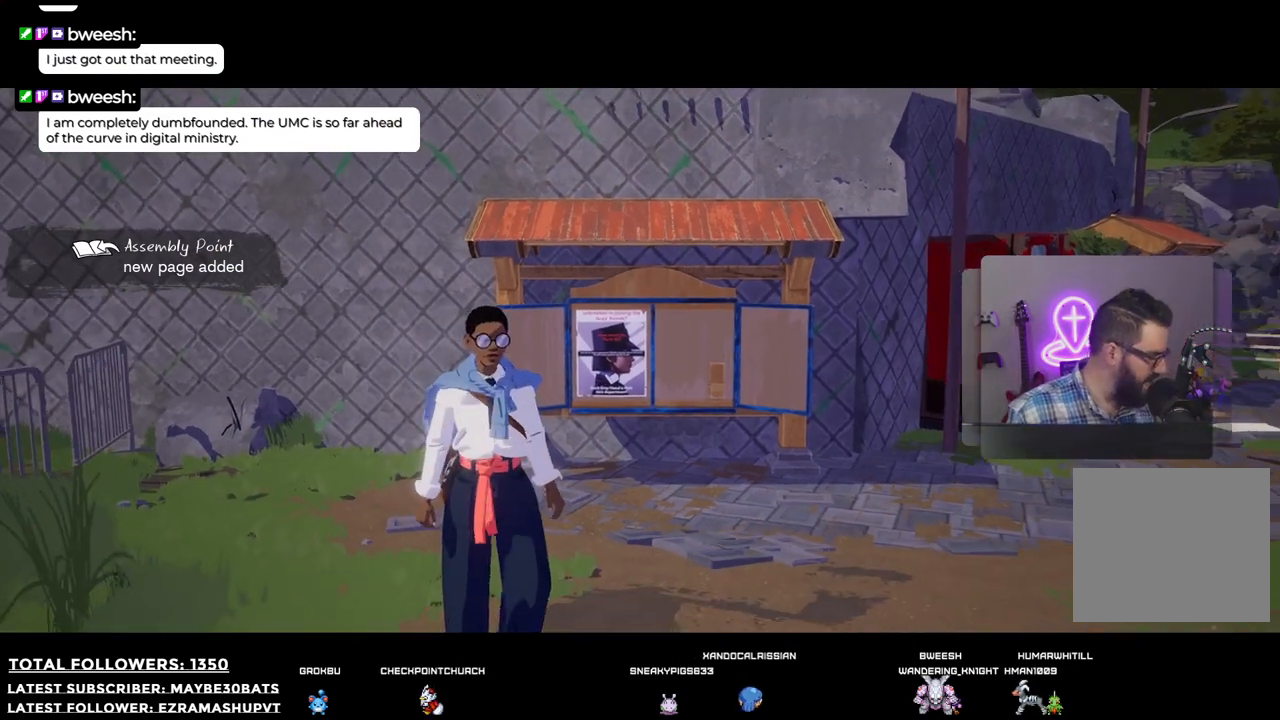
{"buttons": [], "left_stick": "center", "right_stick": "center", "events": []}
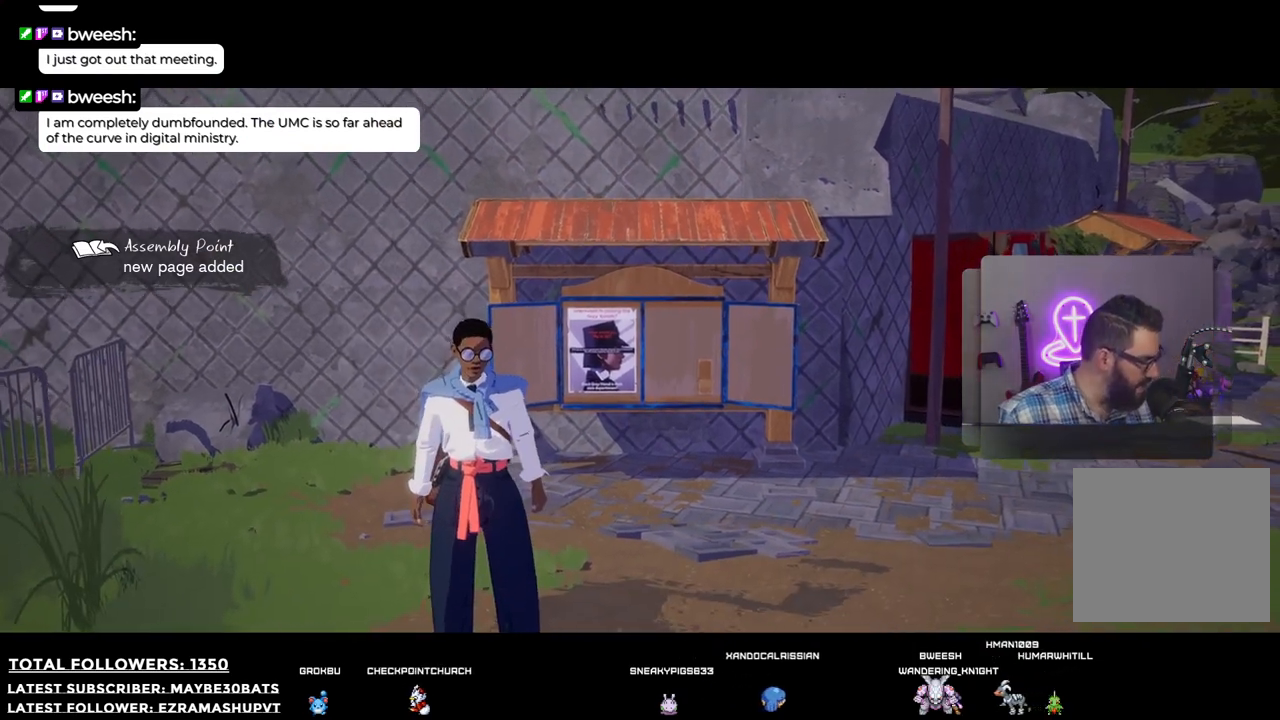
{"buttons": [], "left_stick": "center", "right_stick": "center", "events": []}